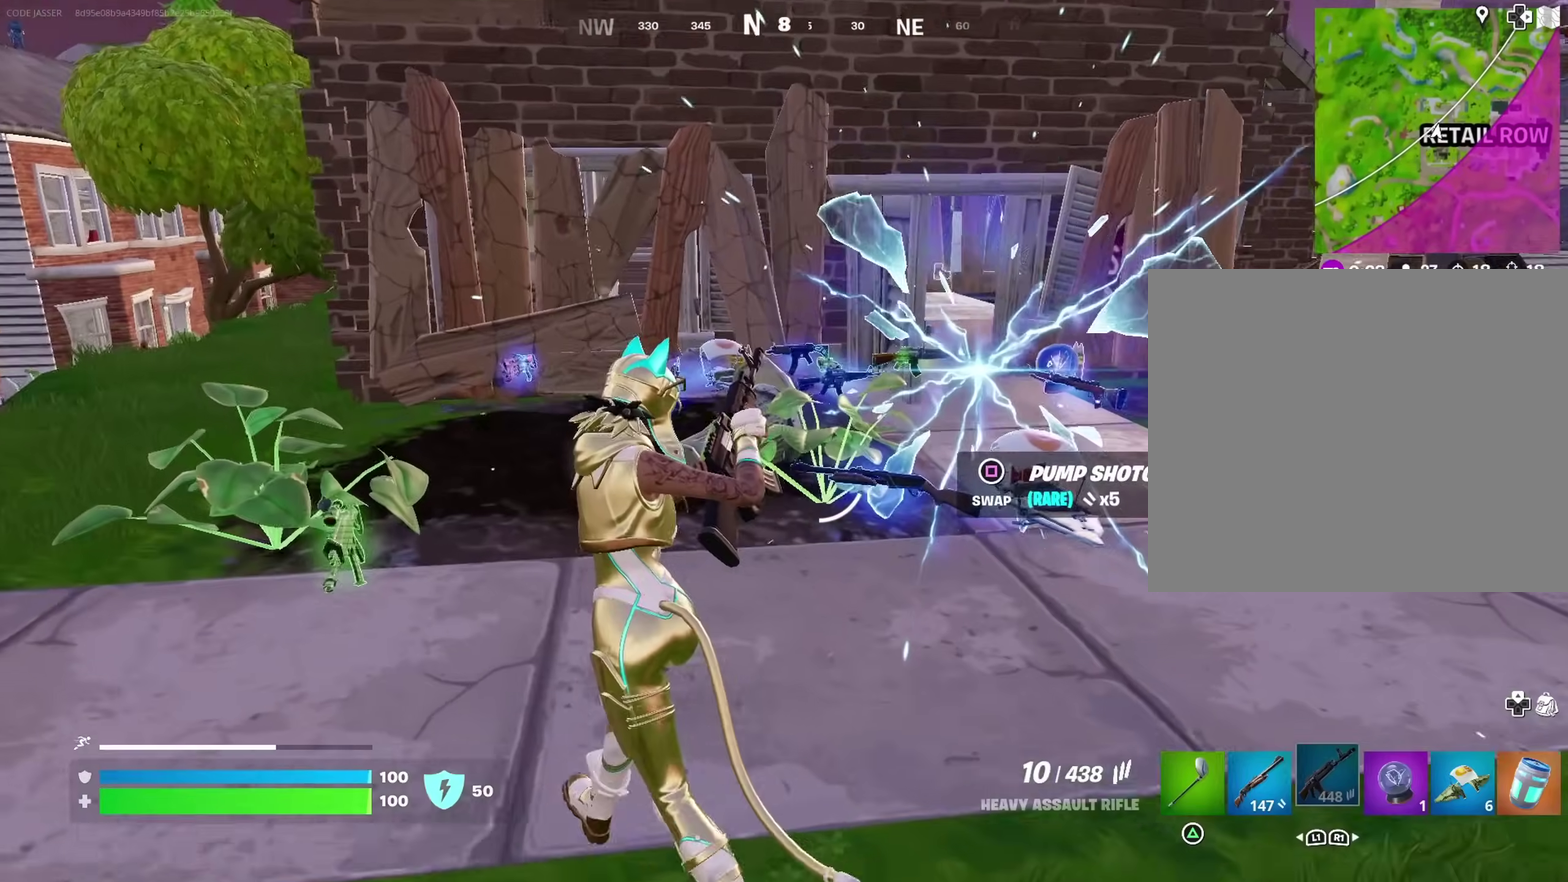
Gameplay with a controller (PlayStation layout); each line is a JSON object with the inputs held at the frame after it (dt_ms = milliseconds from this image to that frame). "events" lists button and stick changes between this image and that frame as [ms after this image, input, new state], when the widget could be followed in between. Not read: L1 R1.
{"dt_ms": 600, "buttons": [], "left_stick": "up-left", "right_stick": "center", "events": [[400, "left_stick", "up"], [467, "left_stick", "up-left"]]}
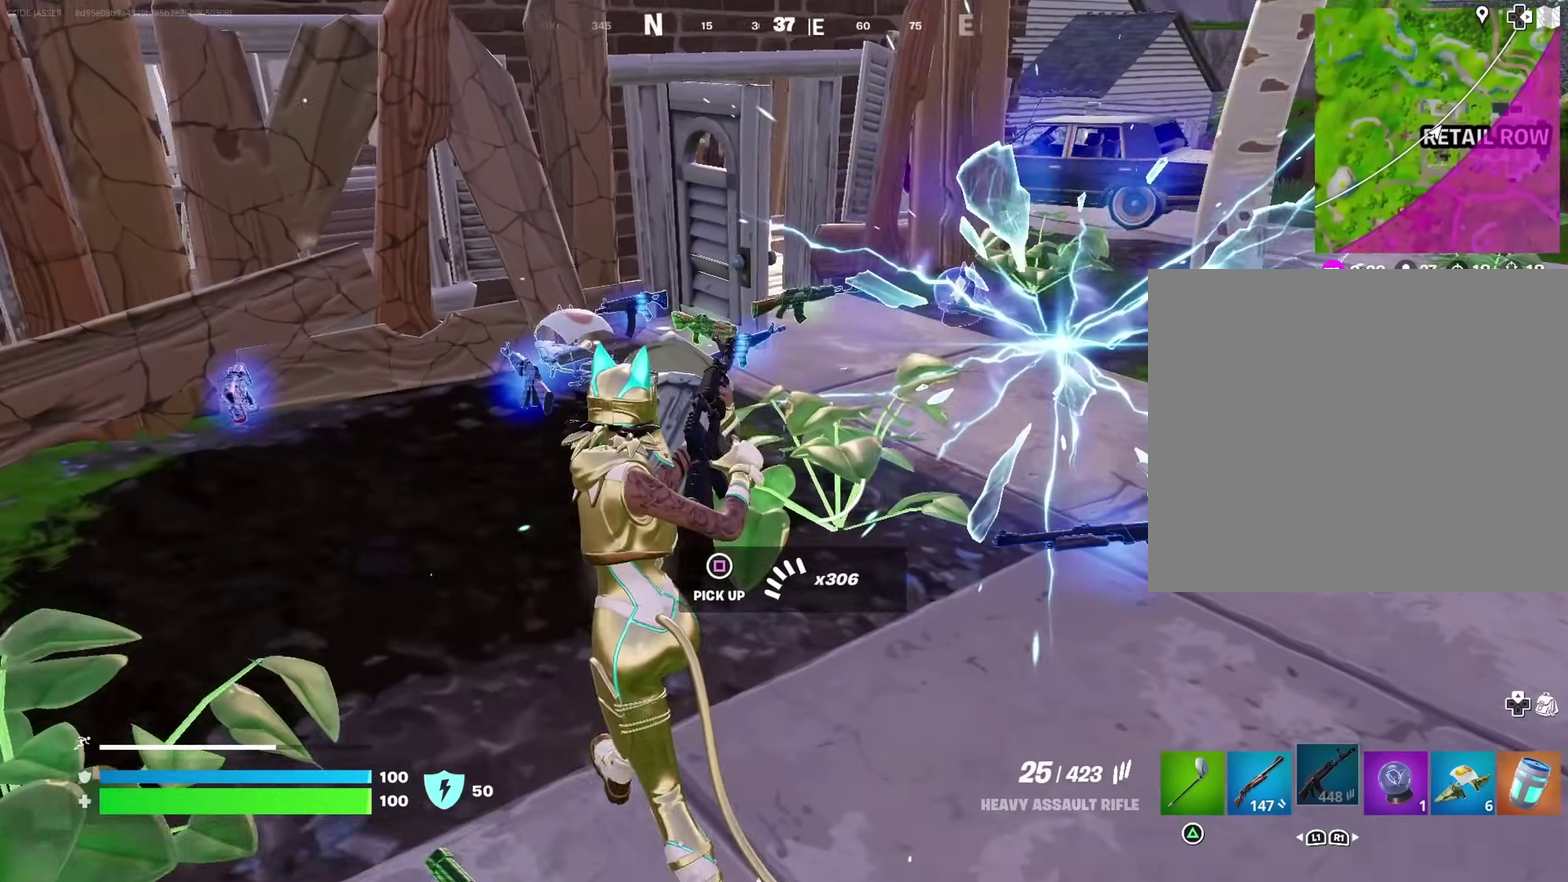
{"dt_ms": 300, "buttons": [], "left_stick": "up", "right_stick": "center"}
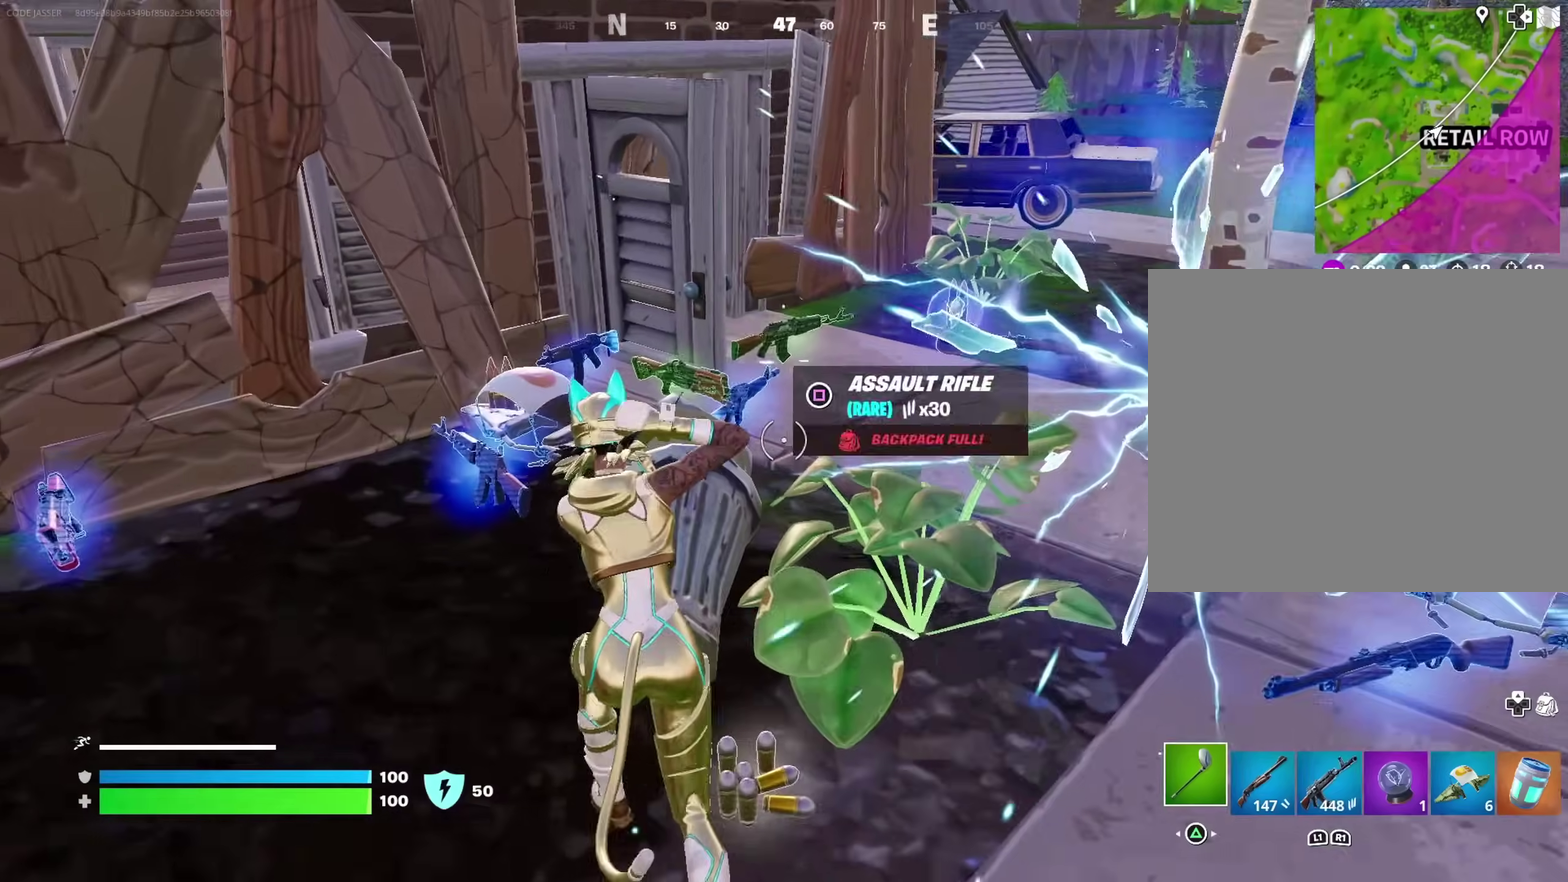
{"dt_ms": 700, "buttons": [], "left_stick": "up-left", "right_stick": "center"}
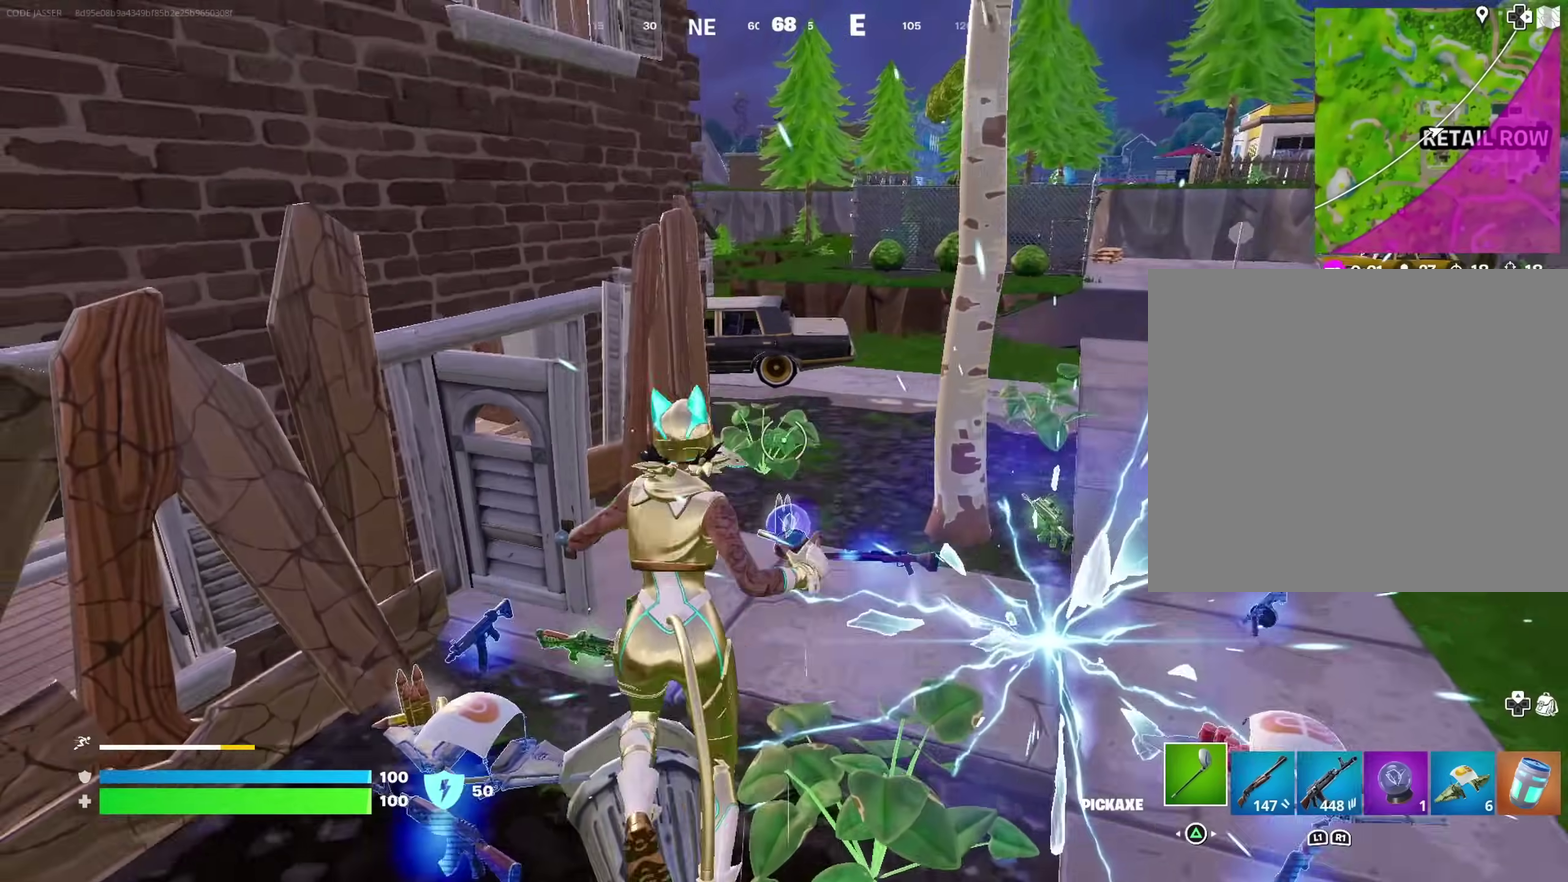
{"dt_ms": 300, "buttons": [], "left_stick": "center", "right_stick": "center", "events": [[17, "right_stick", "down"], [117, "right_stick", "center"], [283, "left_stick", "center"]]}
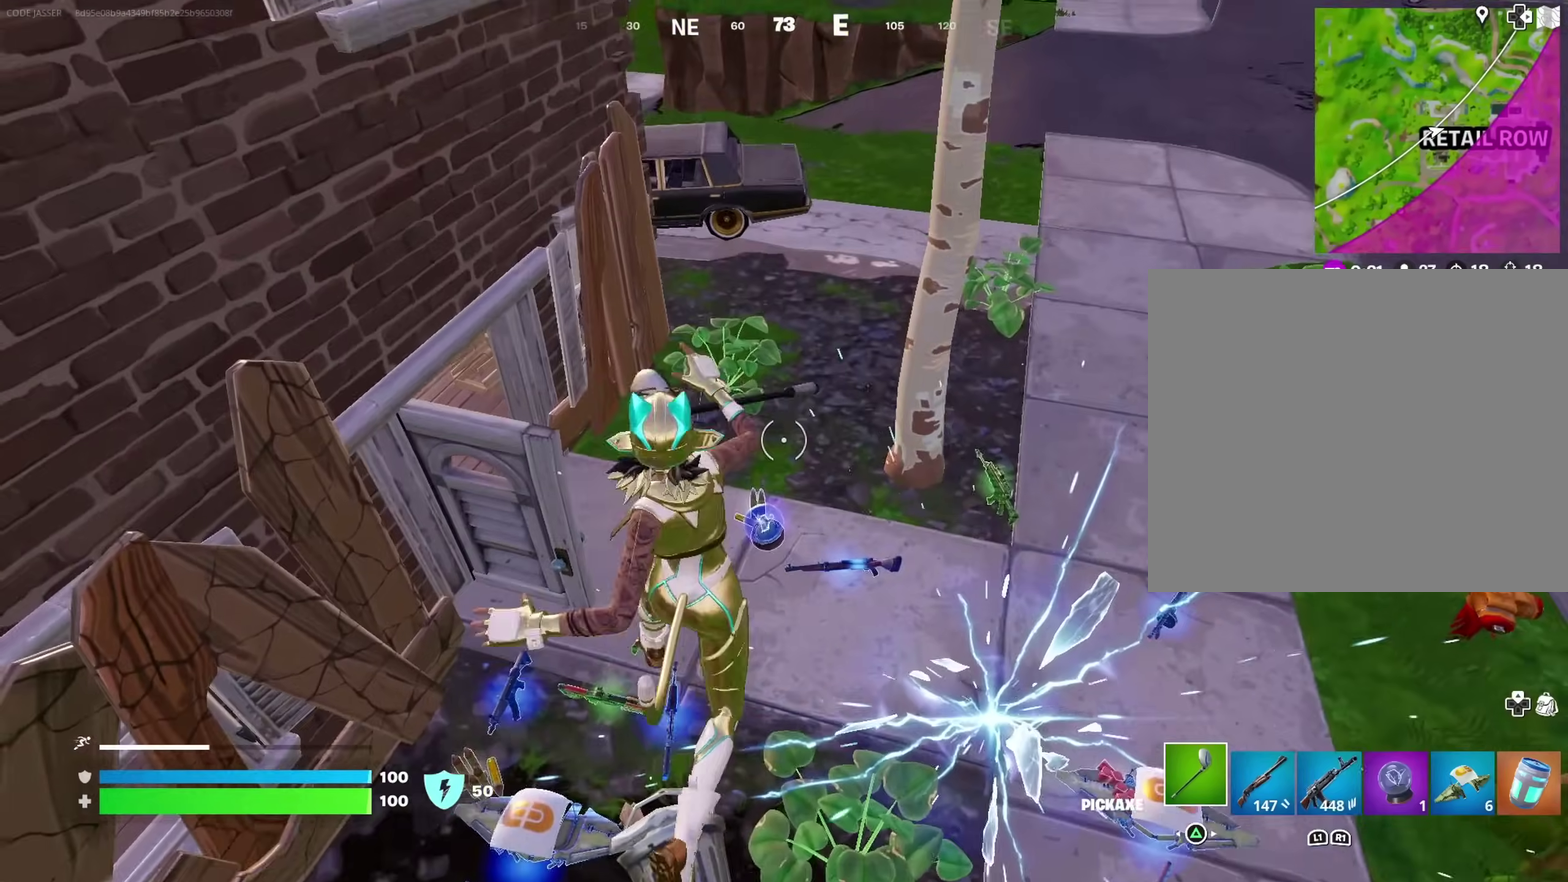
{"dt_ms": 900, "buttons": [], "left_stick": "right", "right_stick": "right", "events": [[117, "left_stick", "up"], [317, "left_stick", "up-left"], [400, "left_stick", "down-left"], [483, "SQUARE", "down"], [483, "left_stick", "down-right"], [550, "SQUARE", "up"], [583, "left_stick", "right"], [783, "right_stick", "right"]]}
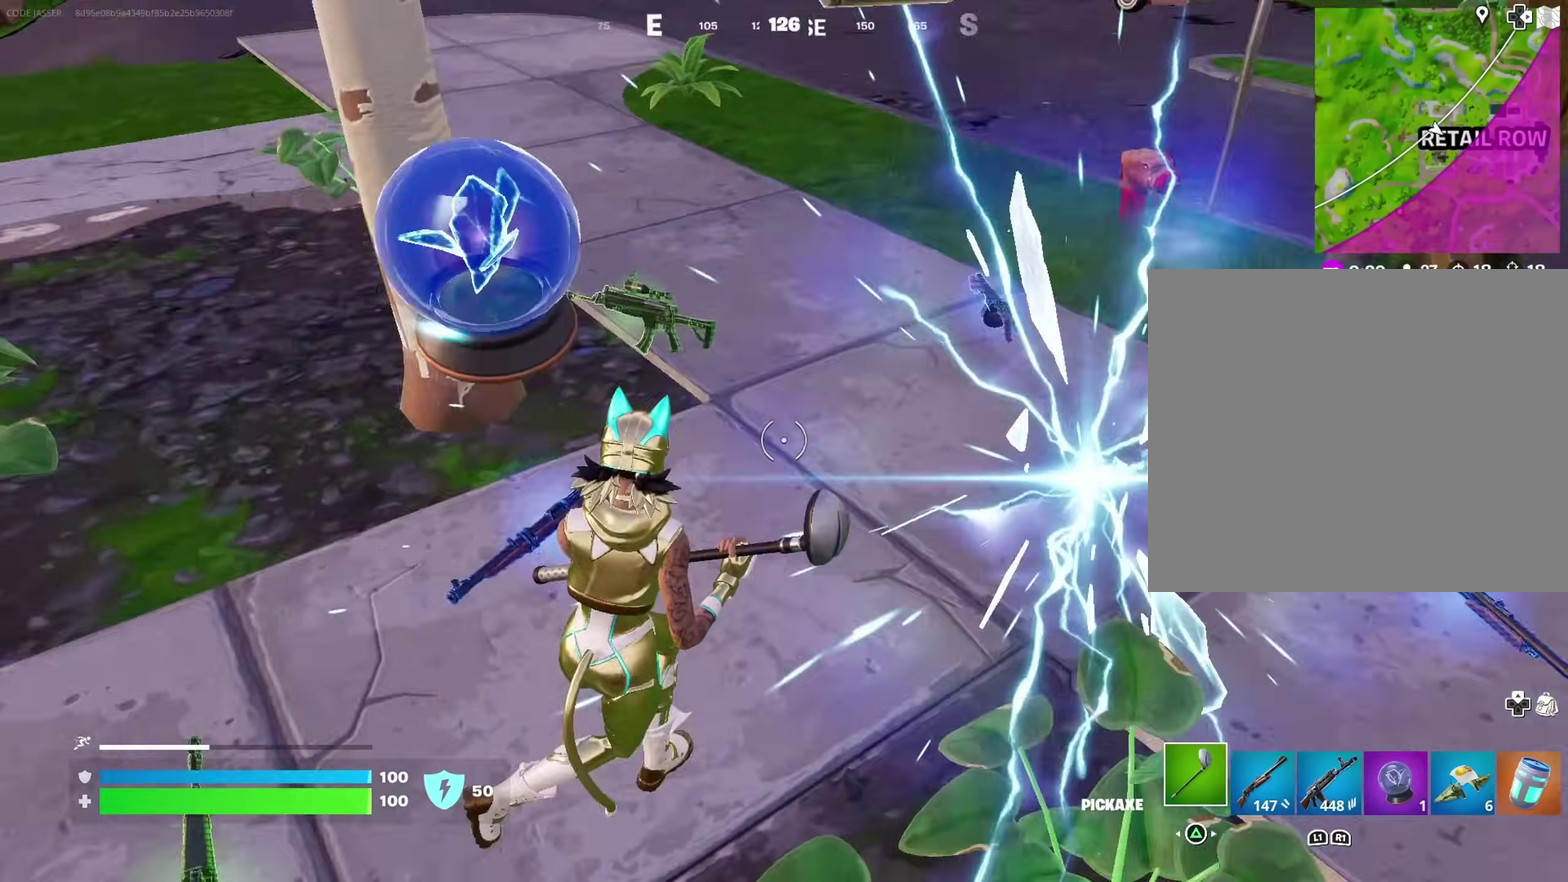
{"dt_ms": 300, "buttons": [], "left_stick": "up", "right_stick": "center"}
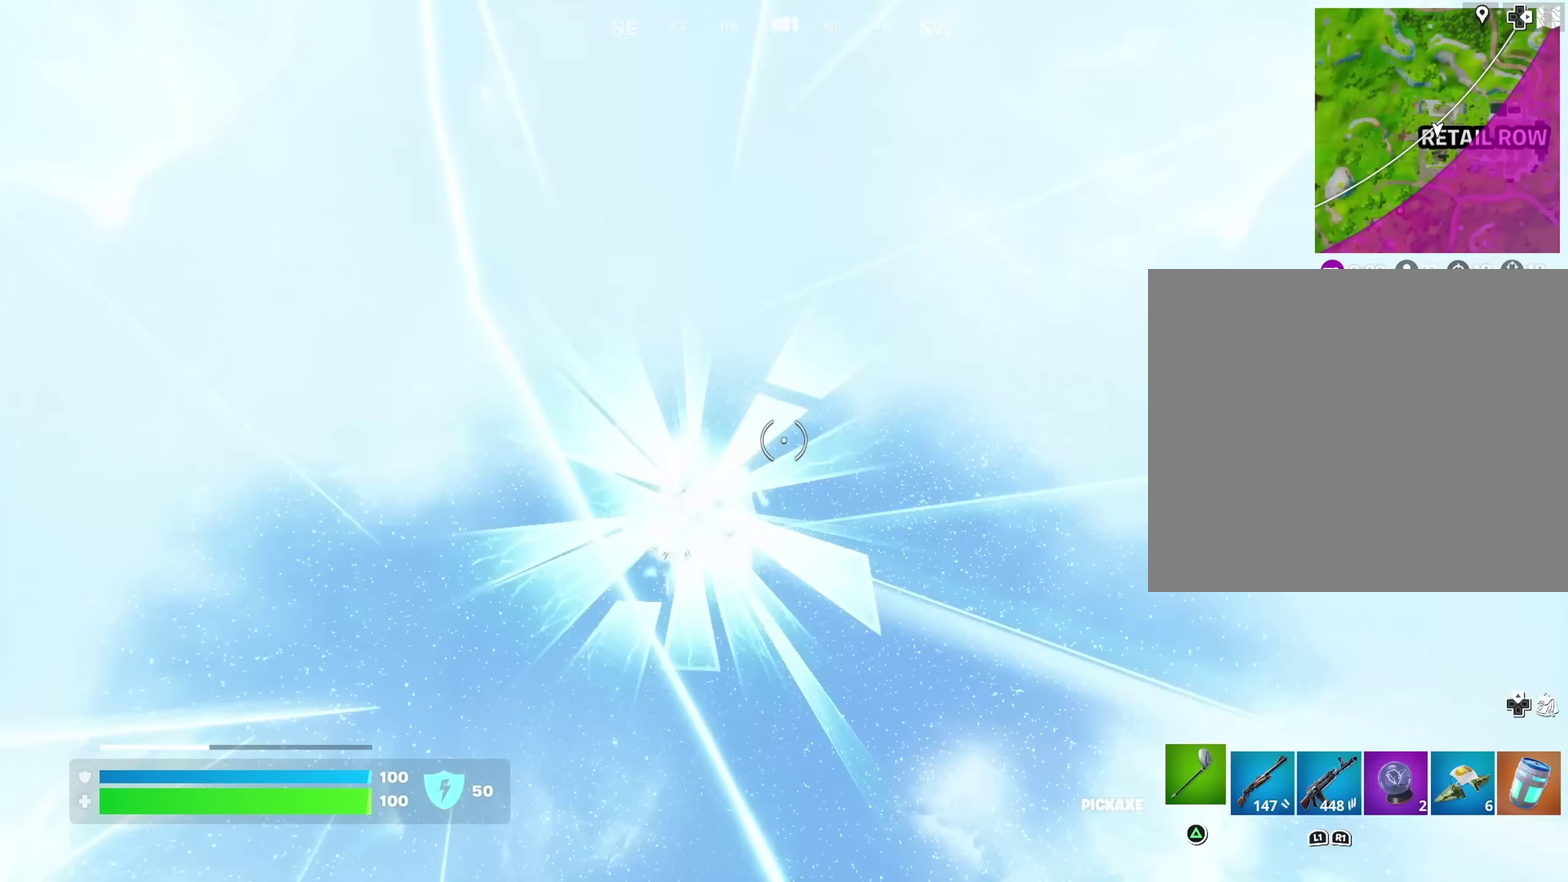
{"dt_ms": 700, "buttons": [], "left_stick": "up-right", "right_stick": "right", "events": [[317, "left_stick", "up-right"], [567, "right_stick", "right"]]}